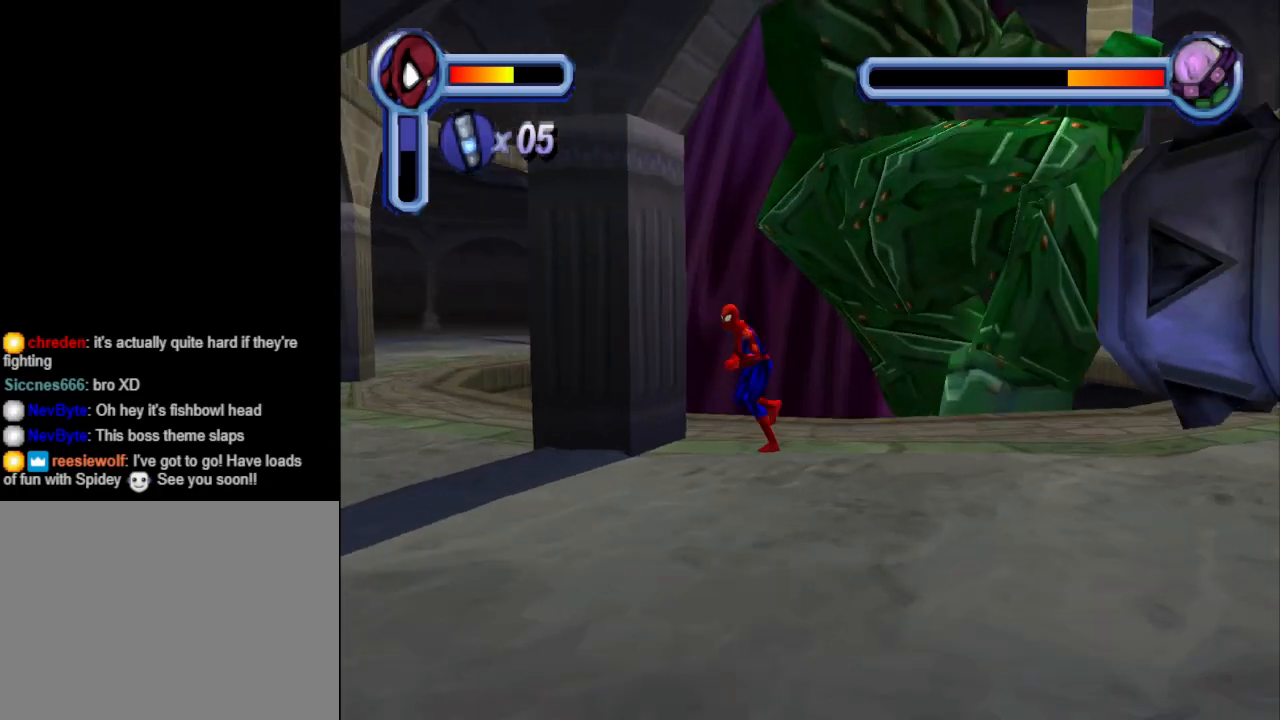
Gameplay with a controller (PlayStation layout); each line is a JSON object with the inputs held at the frame after it. "events" lists button and stick changes between this image and that frame as [ms after this image, input, new state], when the widget could be followed in between. Not read: L2 R2 left_stick right_stick.
{"buttons": ["CROSS", "DPAD_RIGHT"], "events": [[367, "DPAD_LEFT", "up"], [400, "CROSS", "down"], [400, "DPAD_UP", "down"], [433, "DPAD_RIGHT", "down"], [433, "DPAD_UP", "up"]]}
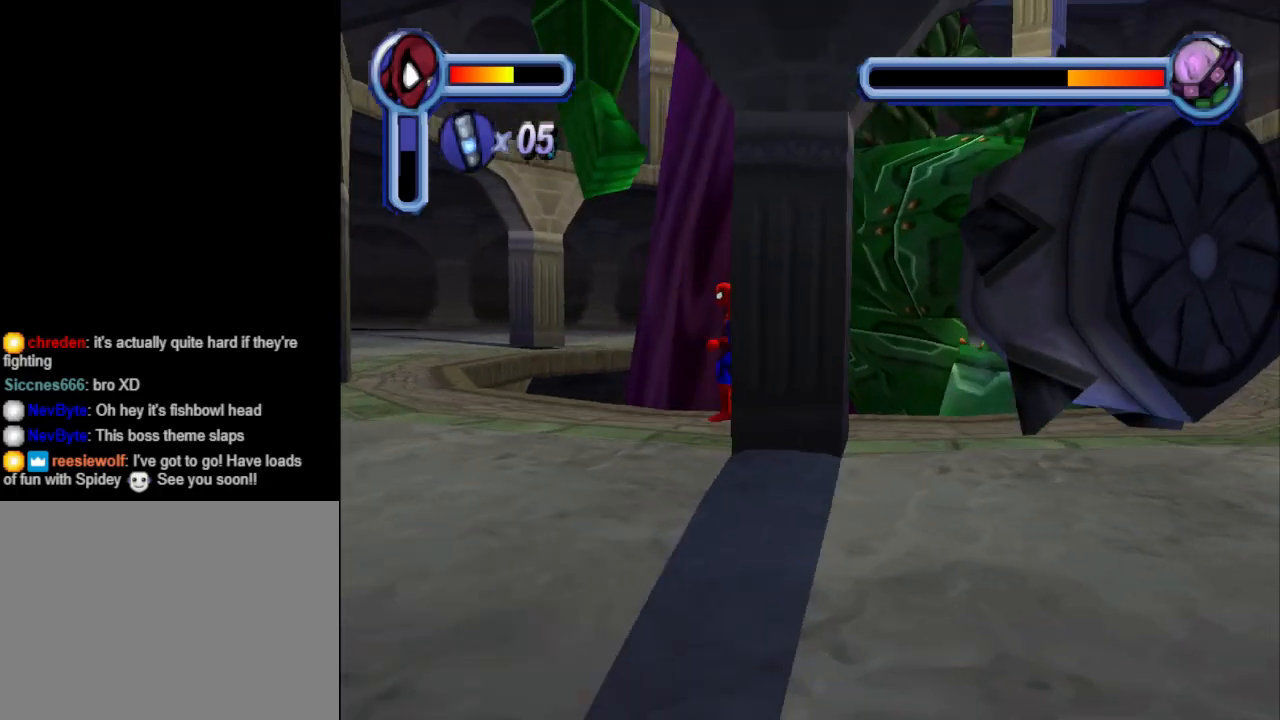
{"buttons": ["CROSS", "DPAD_DOWN", "DPAD_RIGHT"], "events": [[233, "DPAD_DOWN", "down"]]}
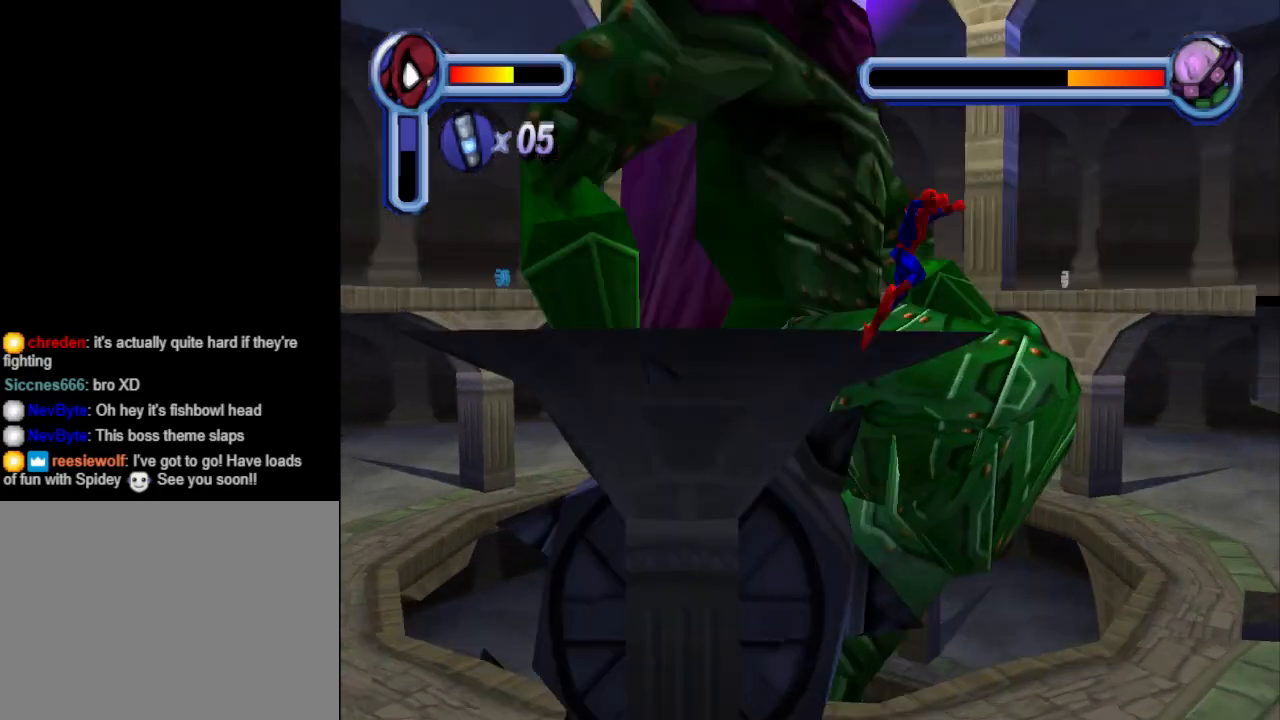
{"buttons": ["DPAD_RIGHT"], "events": [[100, "DPAD_DOWN", "up"], [233, "CROSS", "up"]]}
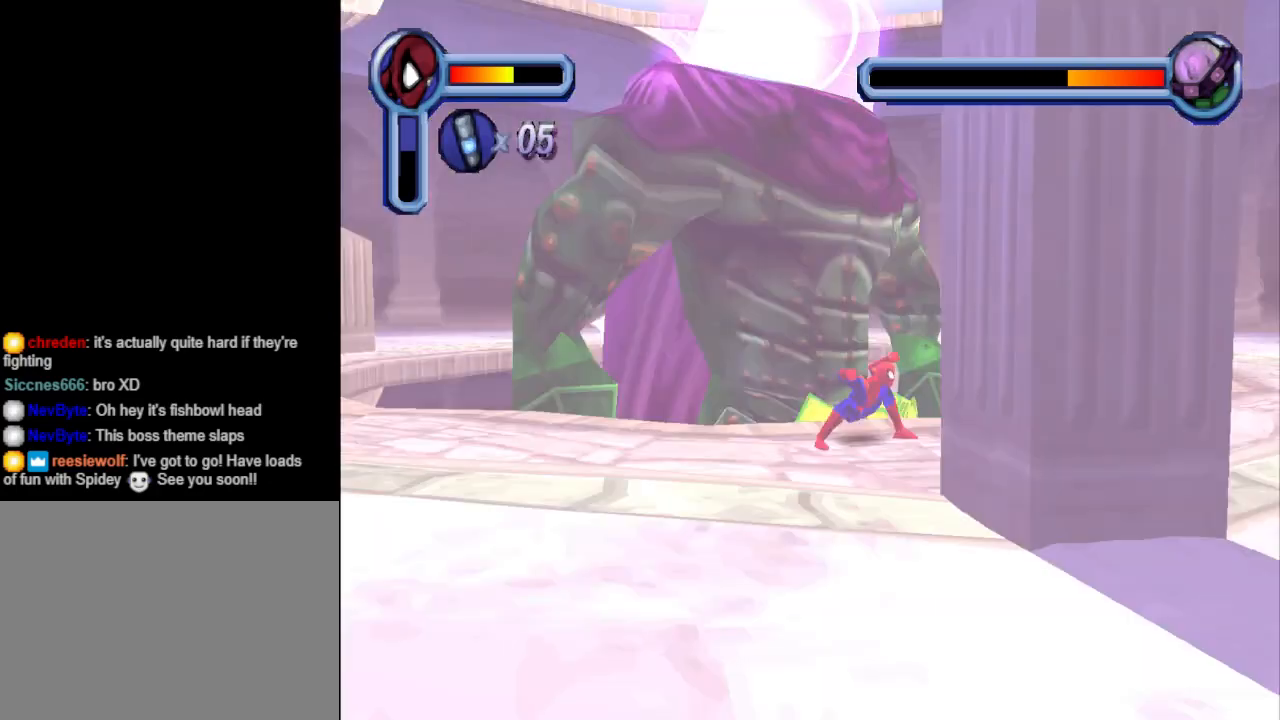
{"buttons": ["DPAD_UP"], "events": [[367, "DPAD_UP", "down"], [500, "DPAD_RIGHT", "up"]]}
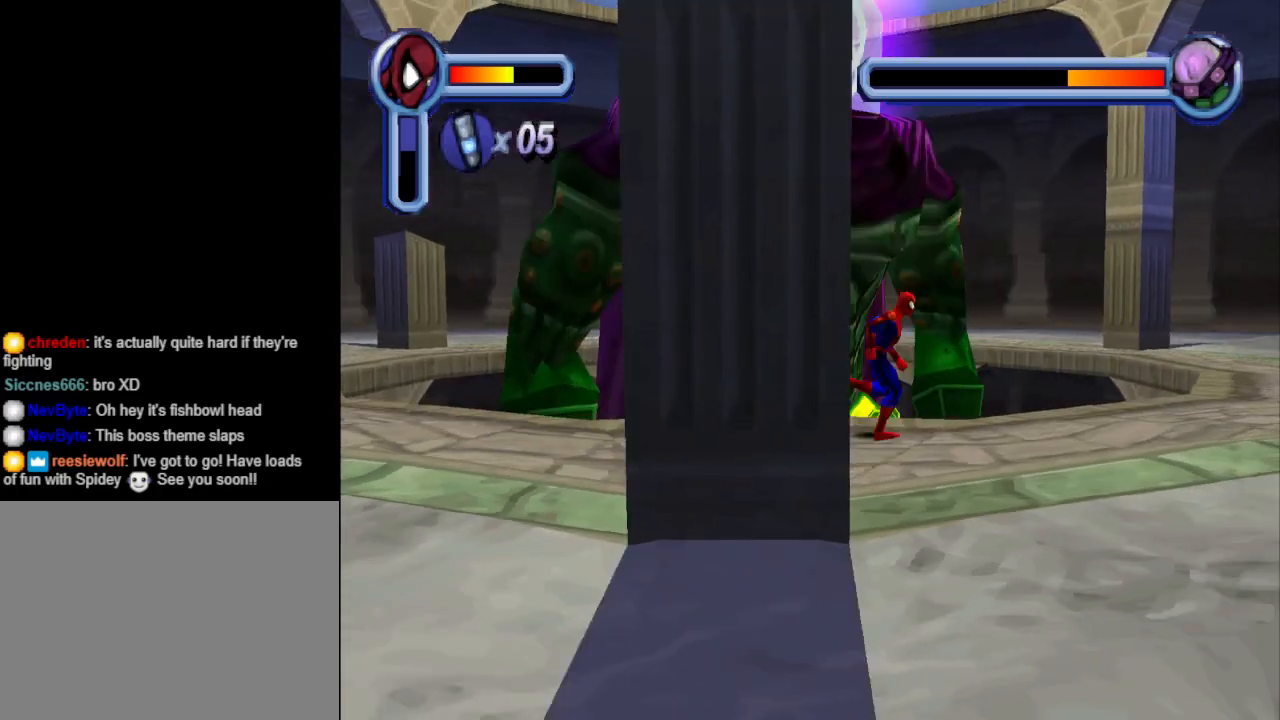
{"buttons": ["DPAD_UP", "DPAD_RIGHT"], "events": [[267, "DPAD_RIGHT", "down"]]}
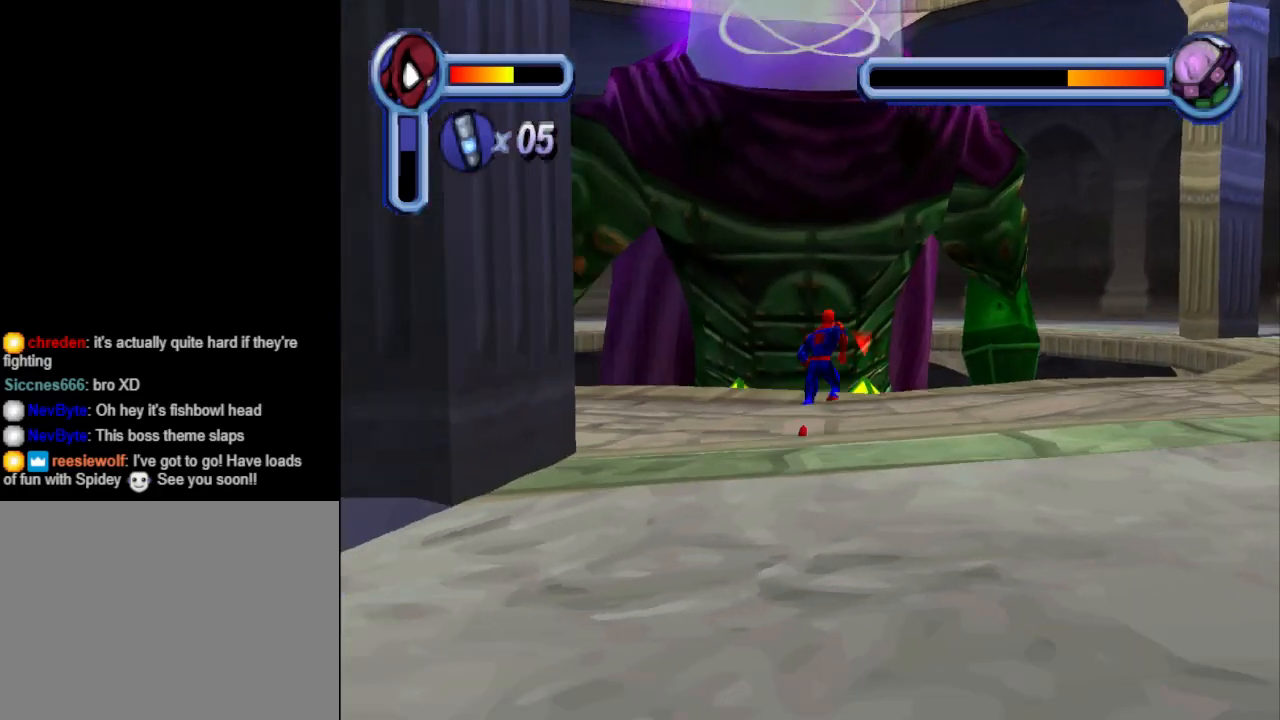
{"buttons": ["DPAD_DOWN", "DPAD_RIGHT"], "events": [[133, "DPAD_UP", "up"], [233, "DPAD_DOWN", "down"]]}
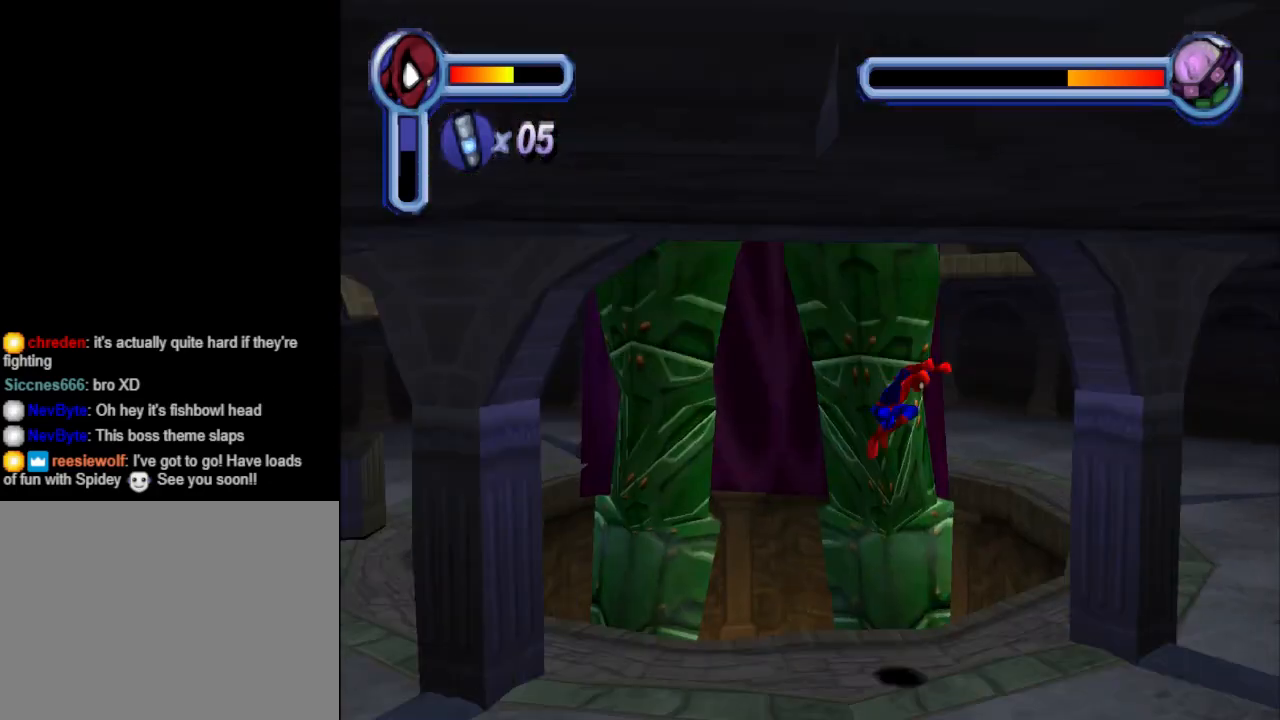
{"buttons": ["CROSS", "DPAD_DOWN", "DPAD_RIGHT"], "events": [[100, "DPAD_DOWN", "up"], [233, "DPAD_DOWN", "down"], [333, "CROSS", "down"]]}
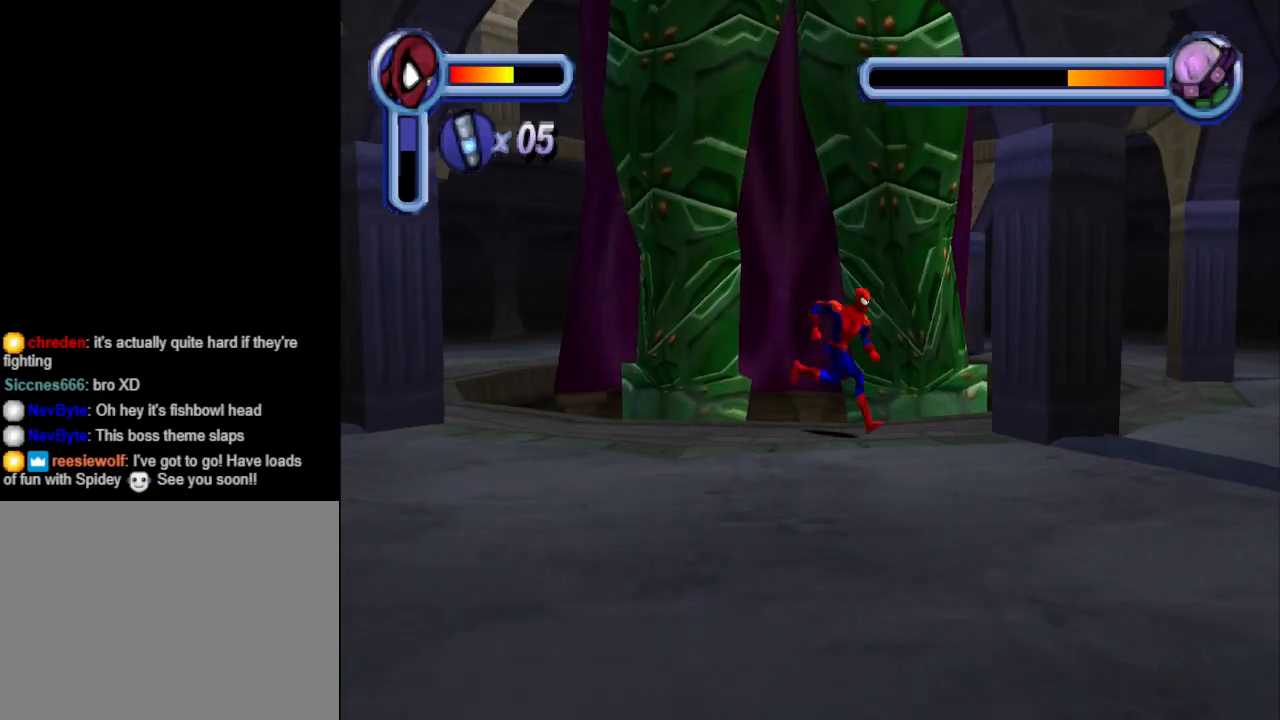
{"buttons": ["CROSS", "DPAD_DOWN", "DPAD_RIGHT"], "events": []}
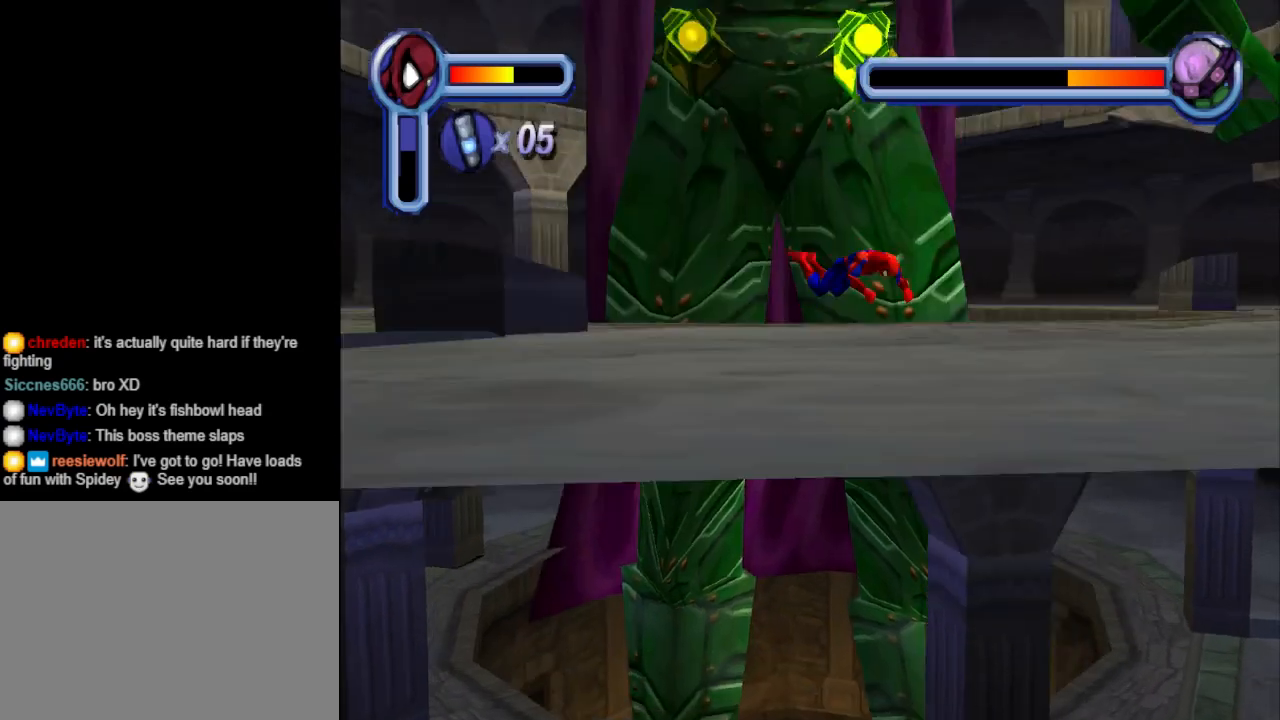
{"buttons": ["CROSS", "DPAD_DOWN", "DPAD_RIGHT"], "events": [[233, "CROSS", "up"], [367, "CROSS", "down"]]}
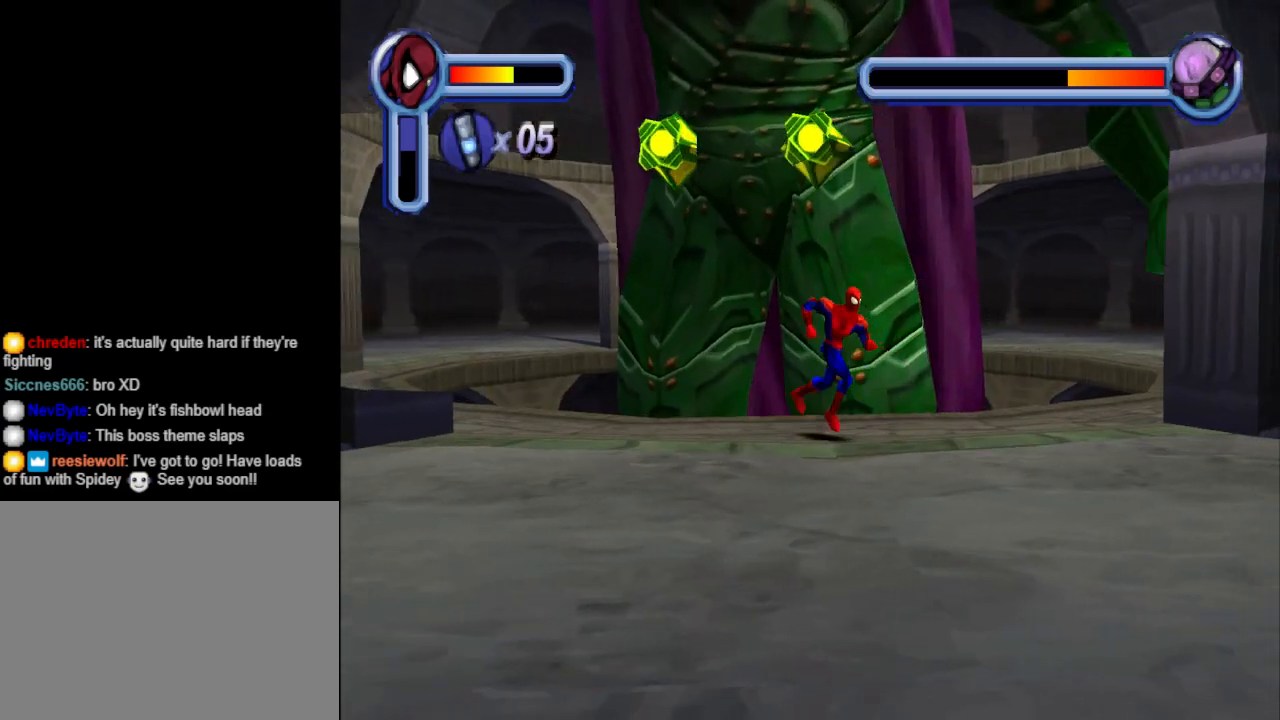
{"buttons": ["CROSS", "DPAD_DOWN", "DPAD_RIGHT"], "events": []}
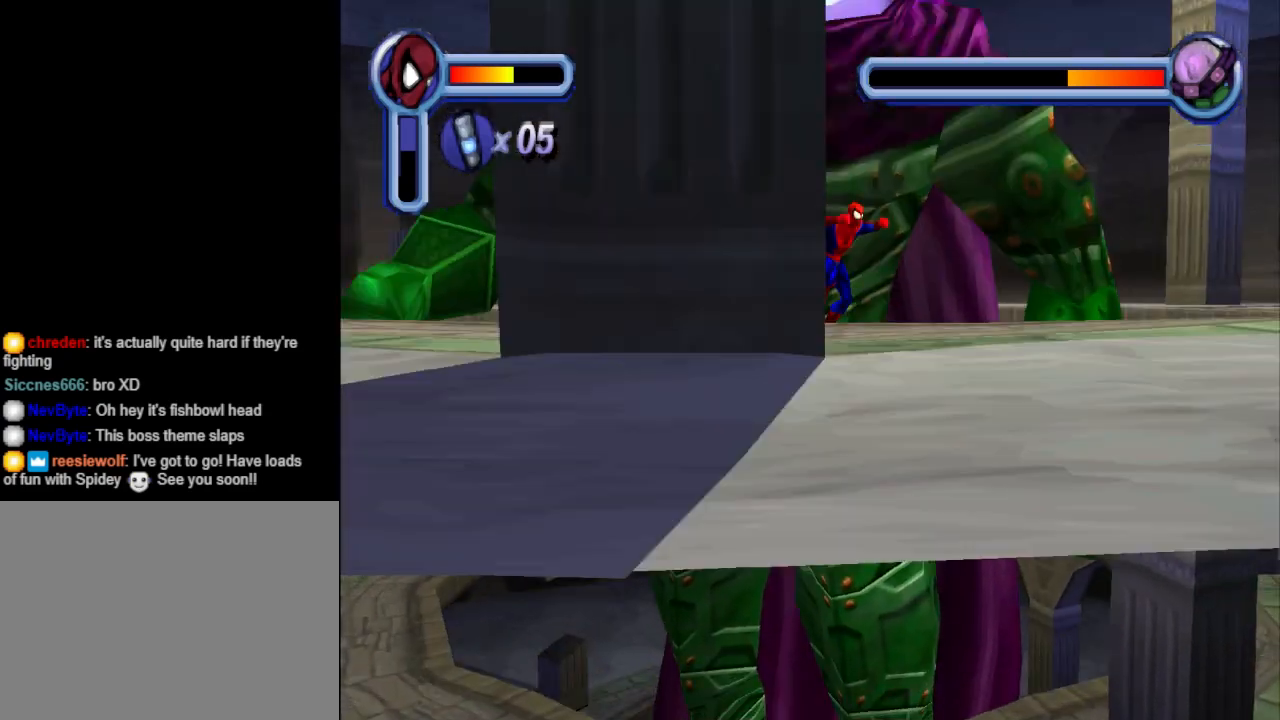
{"buttons": ["DPAD_RIGHT"], "events": [[233, "DPAD_DOWN", "up"], [300, "CROSS", "up"]]}
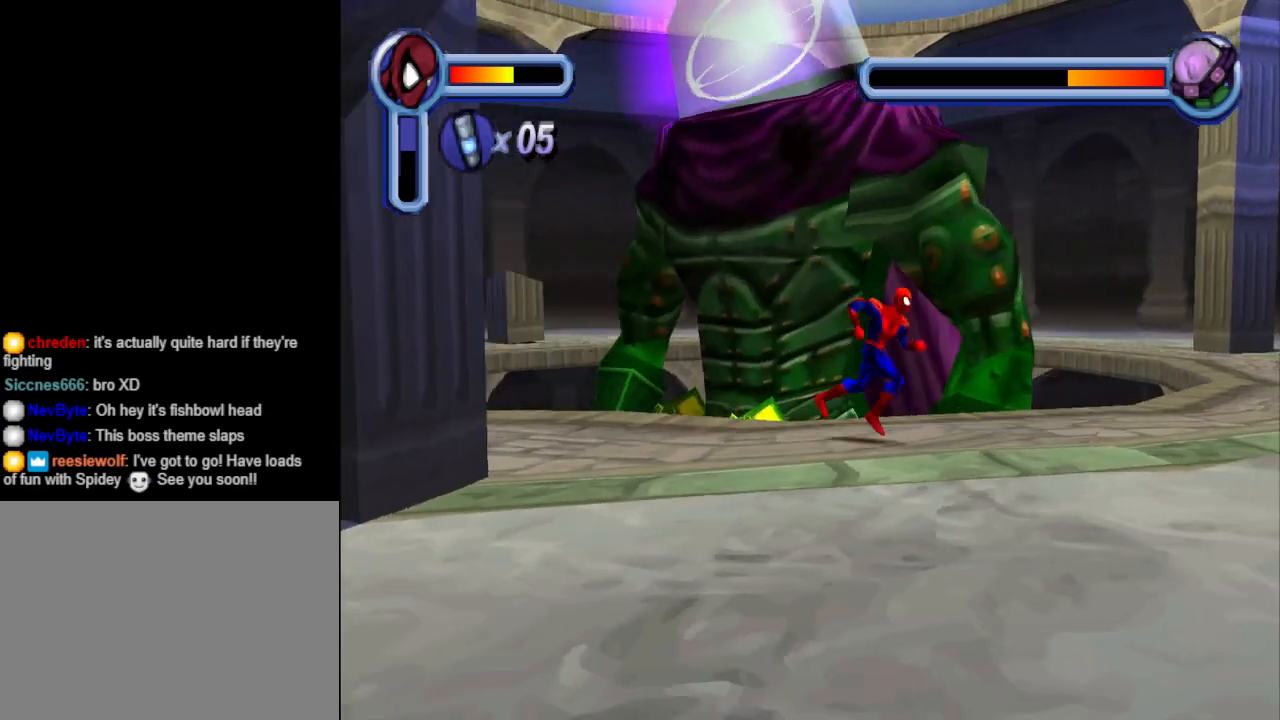
{"buttons": ["DPAD_RIGHT"], "events": []}
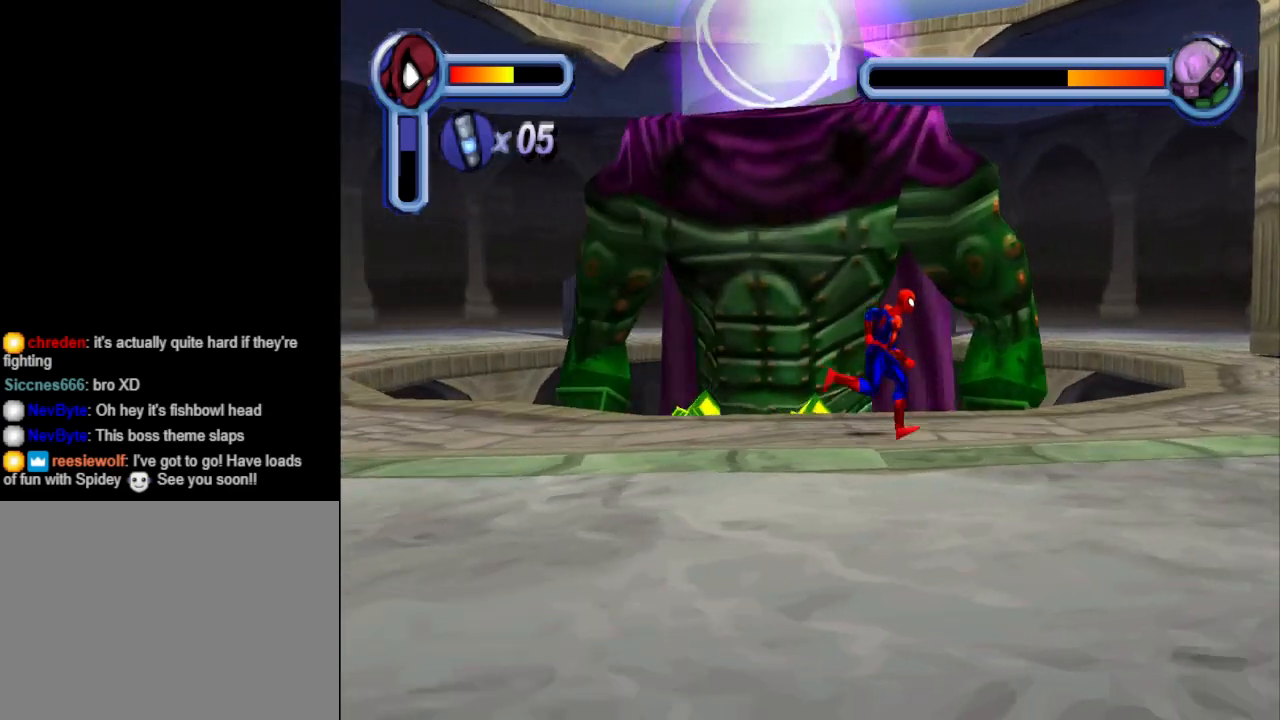
{"buttons": ["DPAD_UP", "DPAD_RIGHT"], "events": [[467, "DPAD_UP", "down"]]}
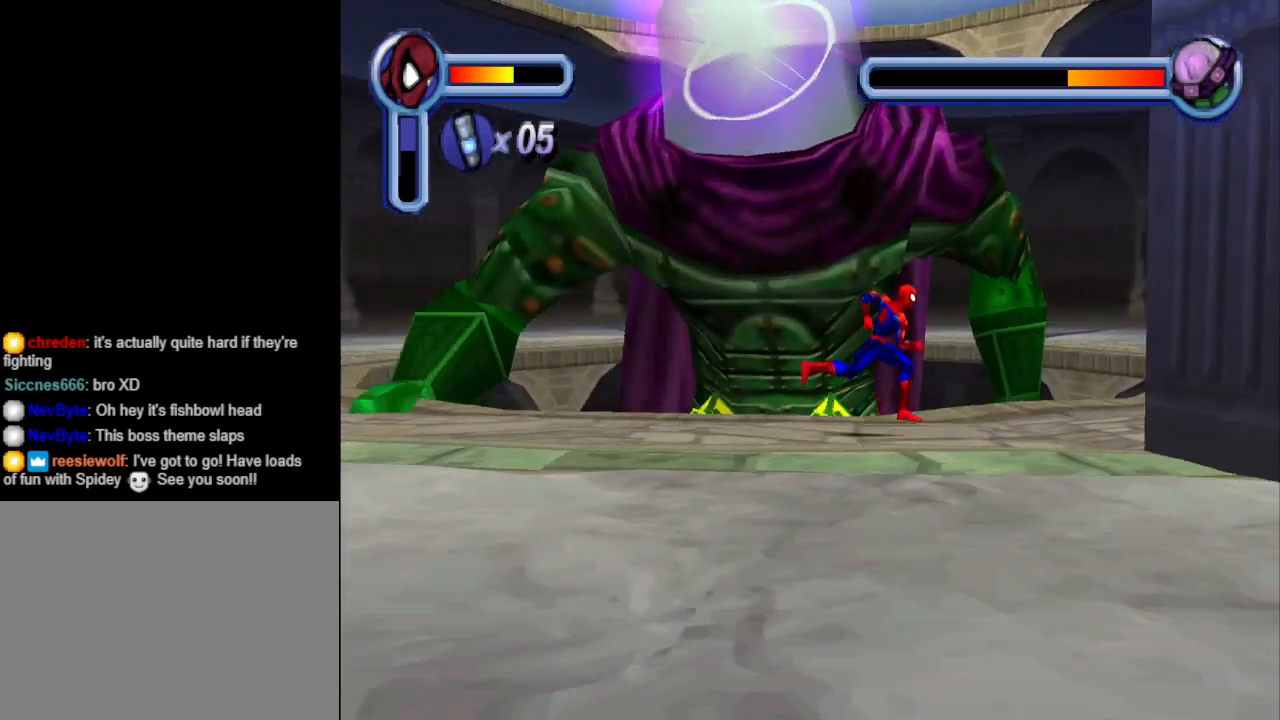
{"buttons": ["DPAD_UP", "DPAD_RIGHT"], "events": [[33, "DPAD_RIGHT", "up"], [500, "DPAD_RIGHT", "down"]]}
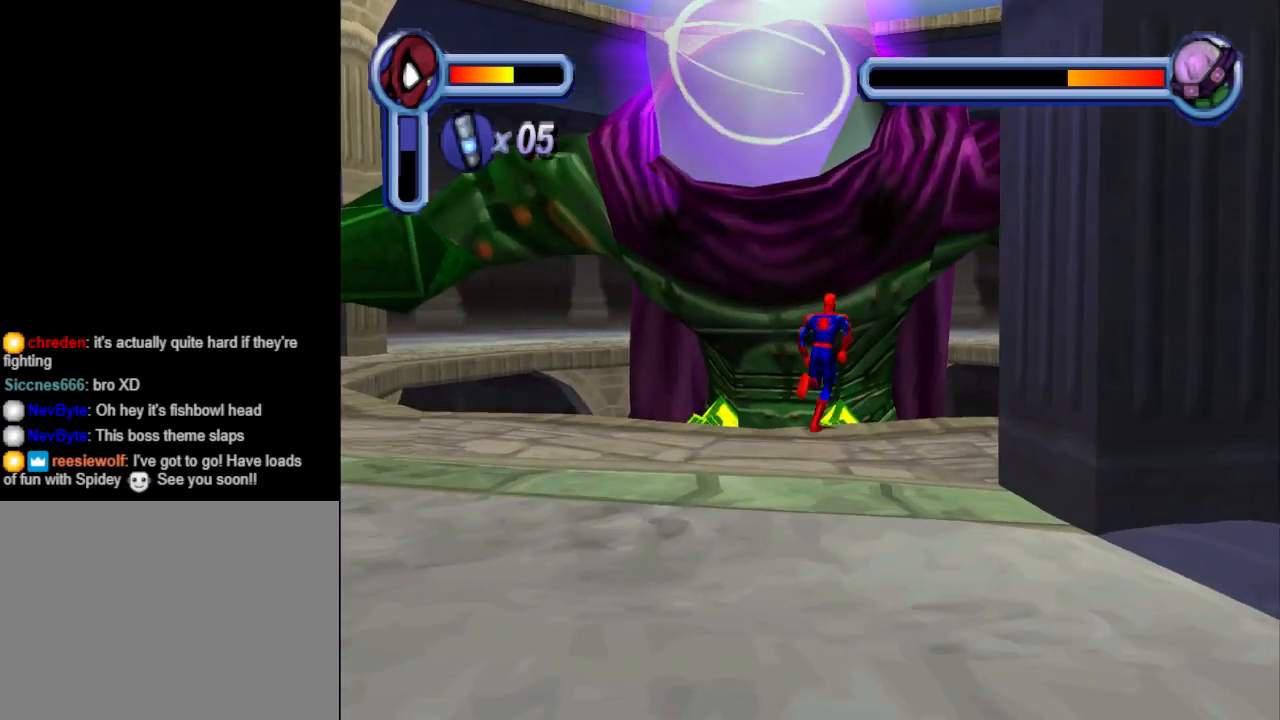
{"buttons": ["DPAD_DOWN", "DPAD_RIGHT"], "events": [[100, "DPAD_UP", "up"], [200, "DPAD_DOWN", "down"]]}
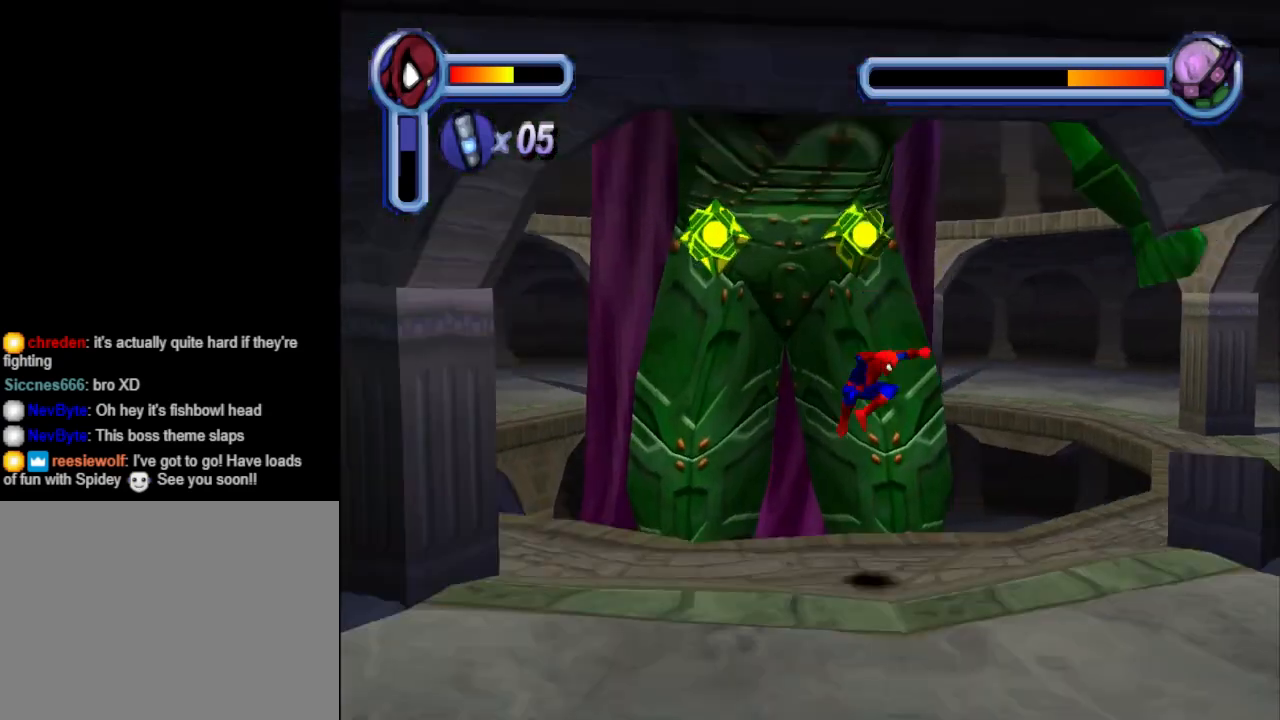
{"buttons": ["DPAD_UP"], "events": [[100, "DPAD_RIGHT", "up"], [133, "DPAD_LEFT", "down"], [433, "DPAD_DOWN", "up"], [500, "DPAD_LEFT", "up"], [500, "DPAD_UP", "down"]]}
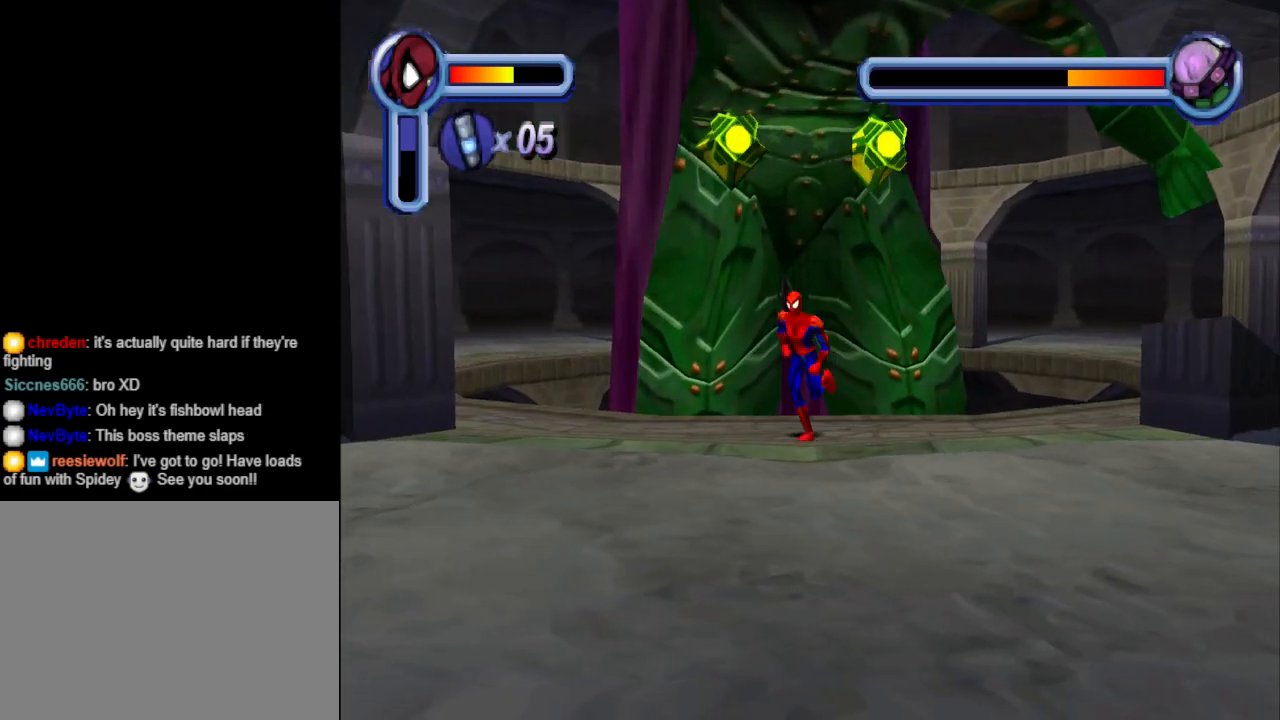
{"buttons": [], "events": [[167, "TRIANGLE", "down"], [400, "DPAD_UP", "up"], [400, "TRIANGLE", "up"]]}
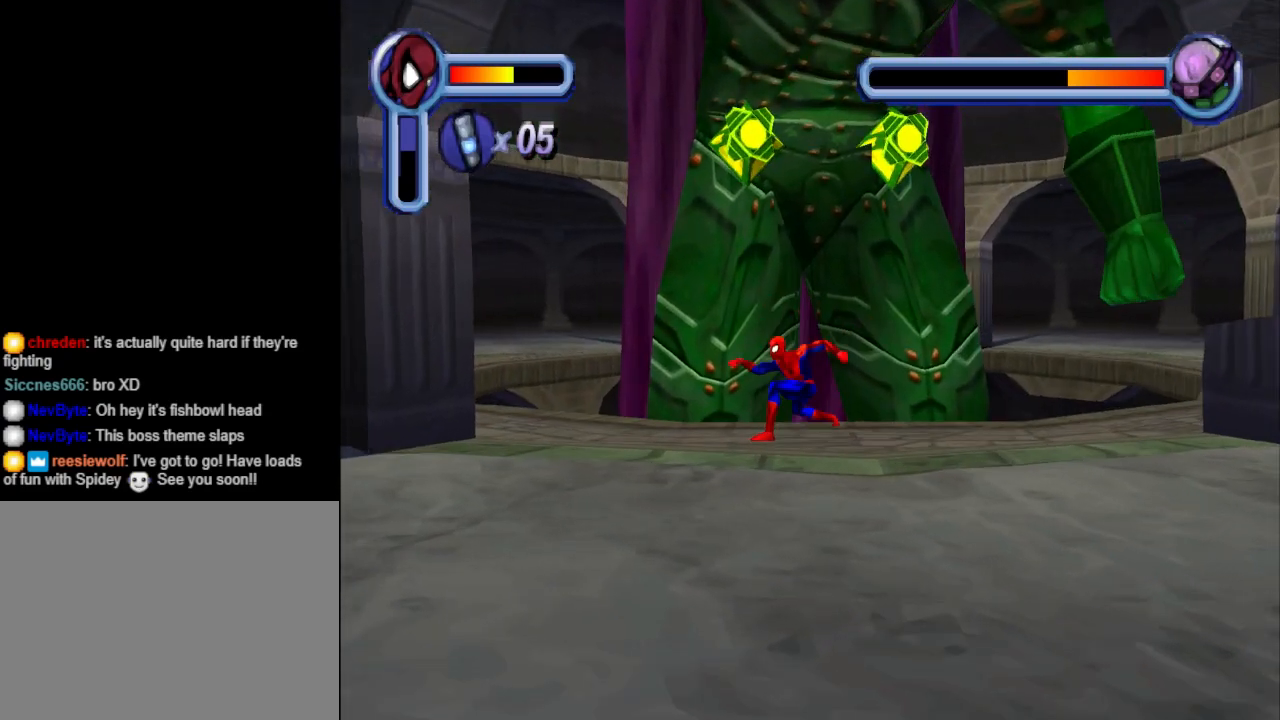
{"buttons": ["DPAD_UP"], "events": [[500, "DPAD_UP", "down"]]}
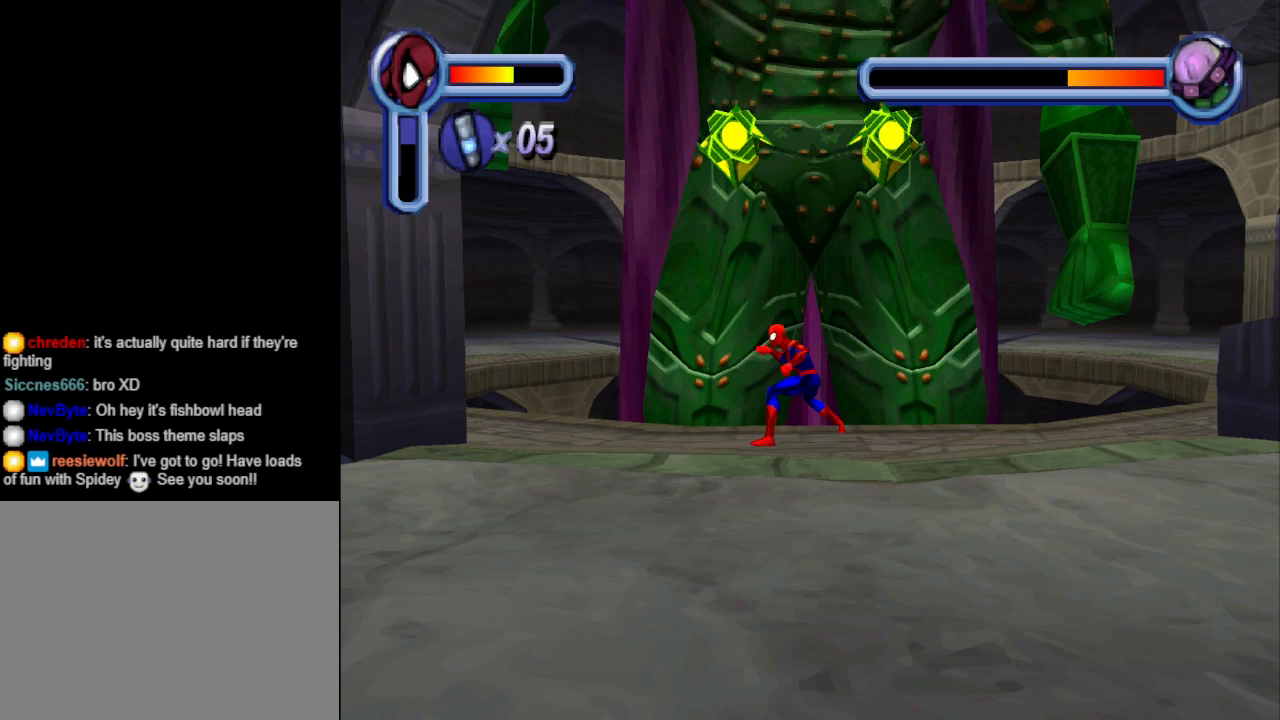
{"buttons": [], "events": [[133, "TRIANGLE", "down"], [233, "DPAD_UP", "up"], [267, "TRIANGLE", "up"]]}
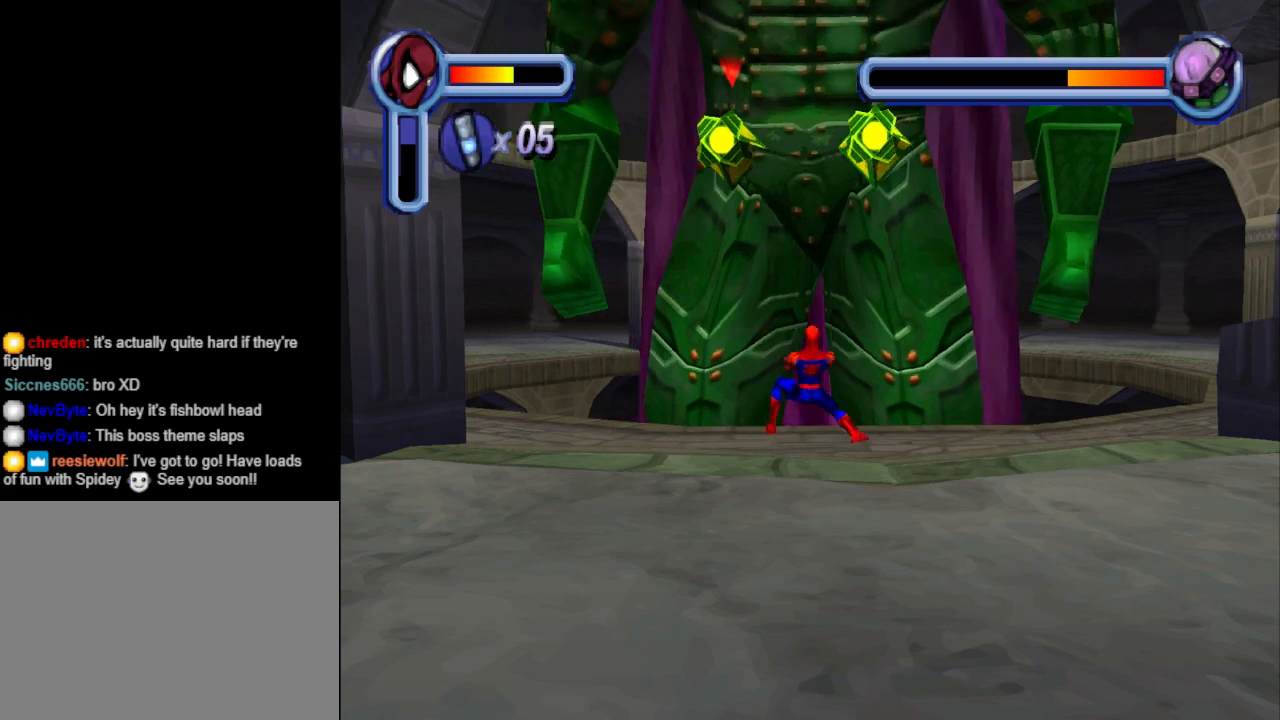
{"buttons": [], "events": []}
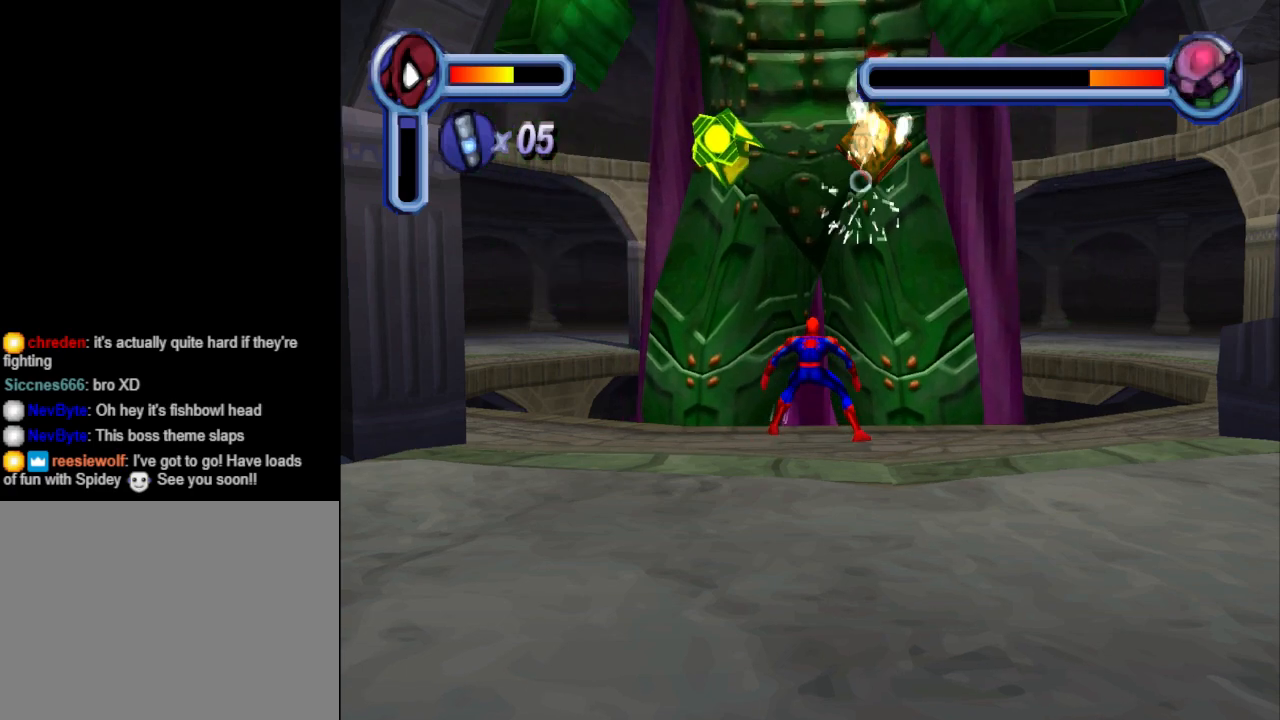
{"buttons": [], "events": [[100, "DPAD_UP", "down"], [100, "TRIANGLE", "down"], [200, "DPAD_UP", "up"], [267, "TRIANGLE", "up"]]}
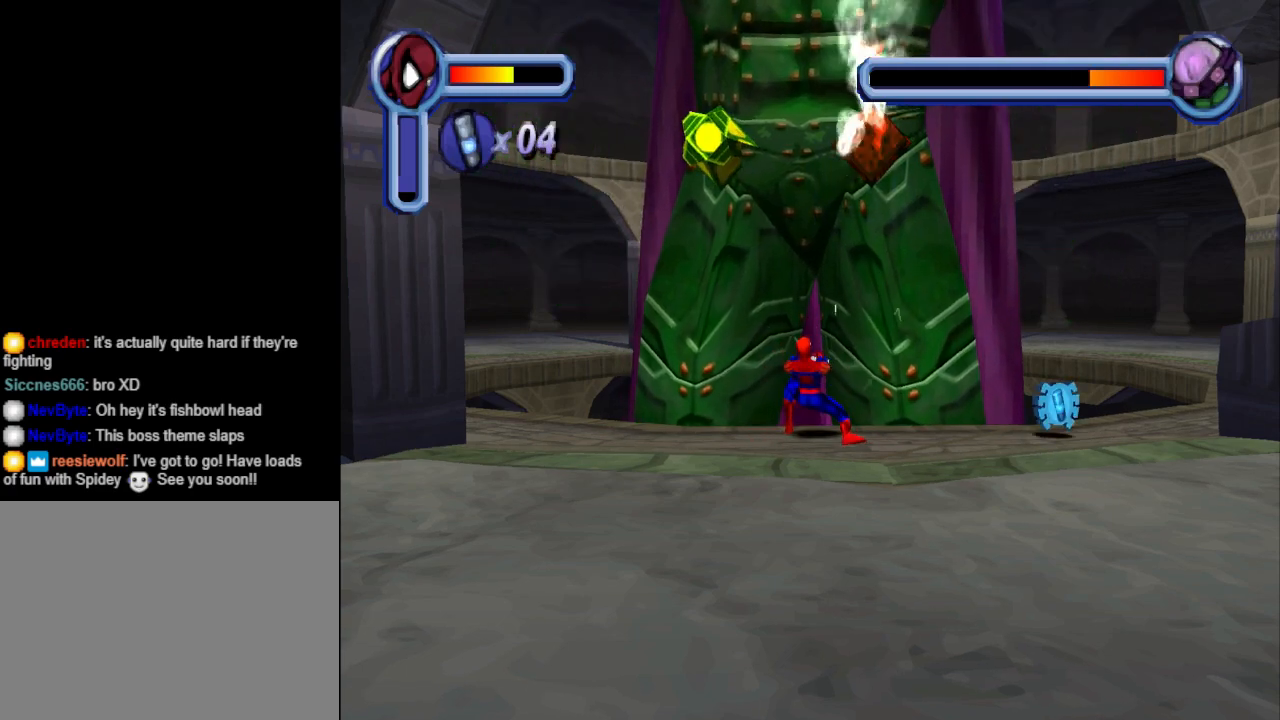
{"buttons": ["DPAD_LEFT"], "events": [[100, "CROSS", "down"], [133, "DPAD_LEFT", "down"], [300, "CROSS", "up"], [367, "CROSS", "down"], [433, "CROSS", "up"]]}
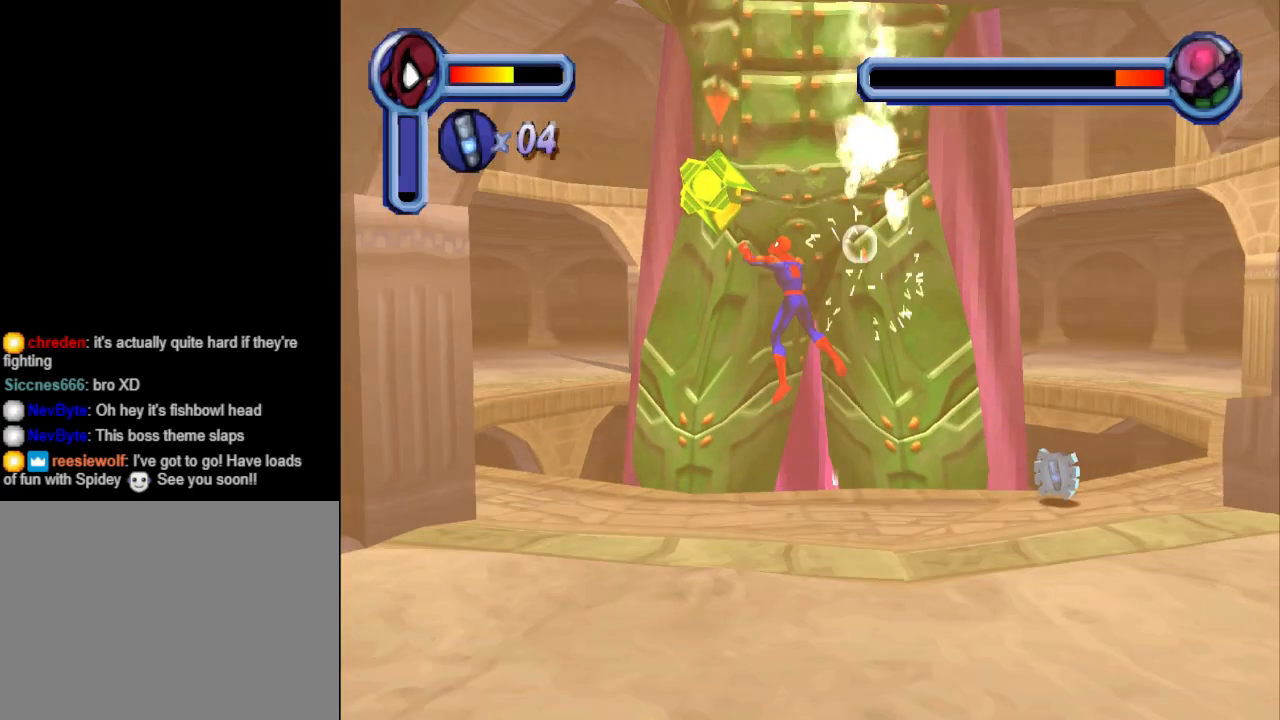
{"buttons": ["DPAD_LEFT"], "events": []}
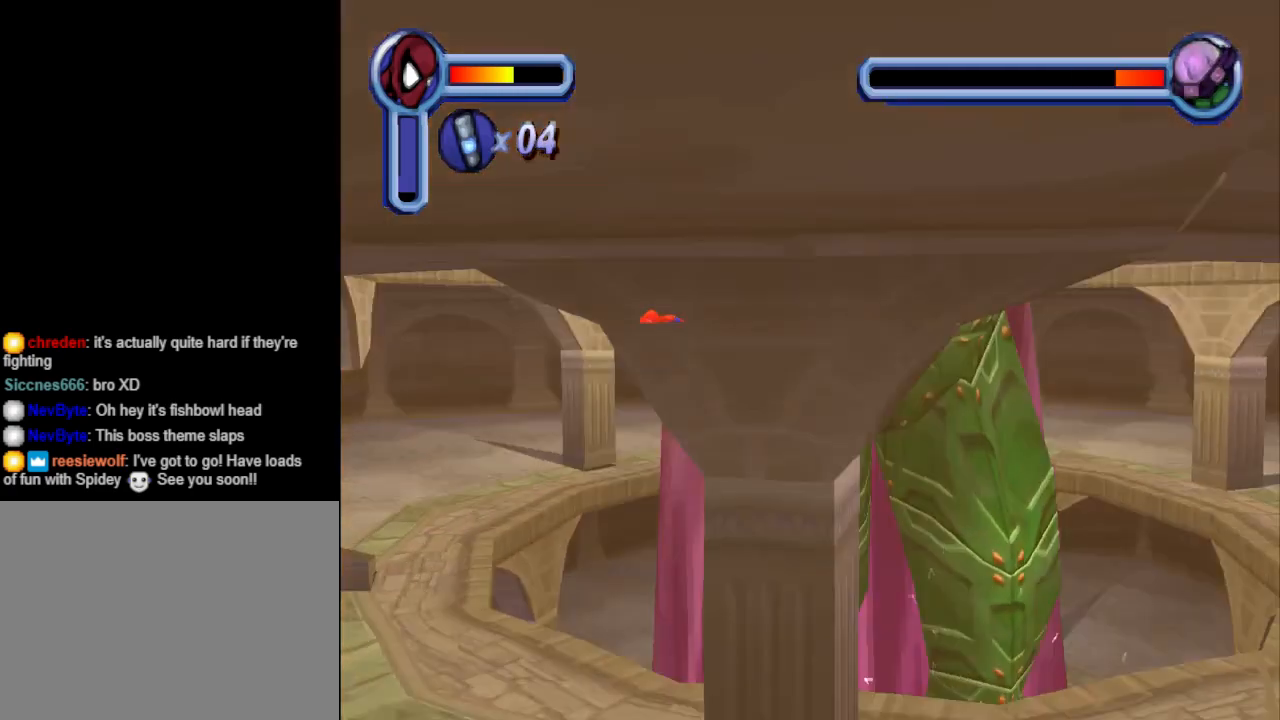
{"buttons": ["DPAD_LEFT"], "events": []}
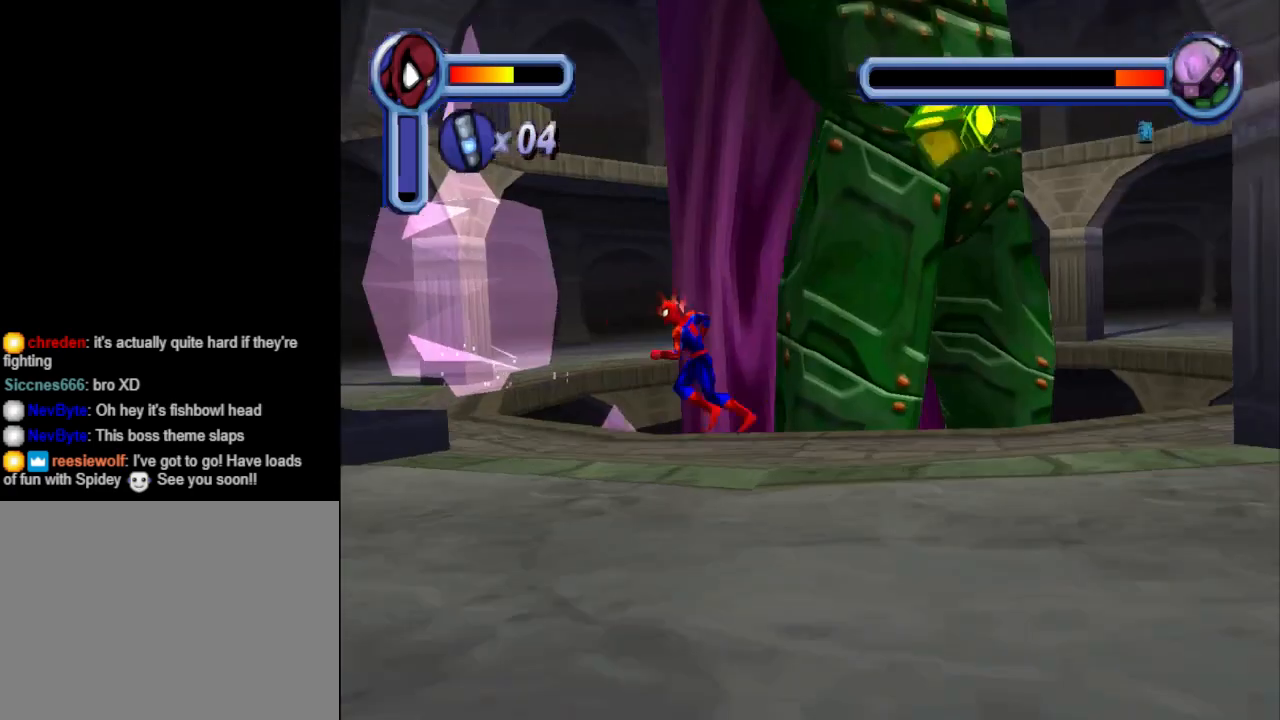
{"buttons": ["DPAD_DOWN"], "events": [[267, "DPAD_LEFT", "up"], [400, "DPAD_DOWN", "down"]]}
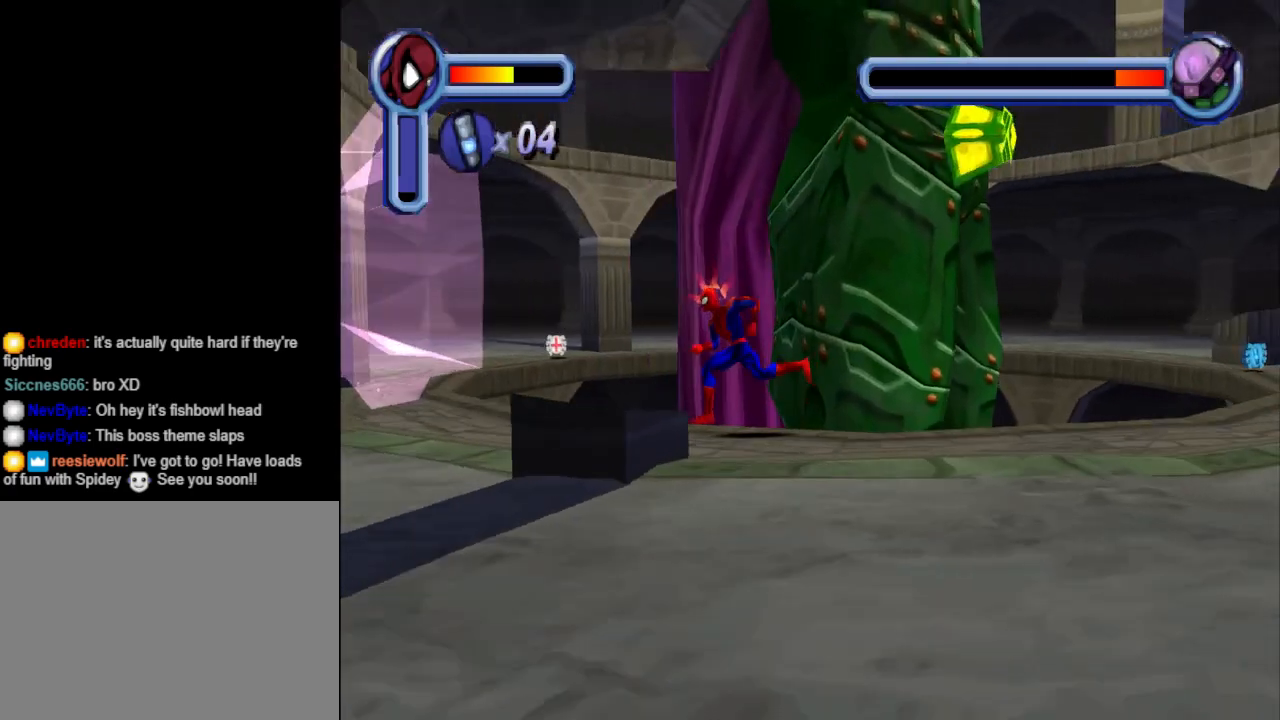
{"buttons": [], "events": [[100, "DPAD_RIGHT", "down"], [167, "DPAD_DOWN", "up"], [233, "DPAD_UP", "down"], [300, "DPAD_RIGHT", "up"], [467, "DPAD_UP", "up"]]}
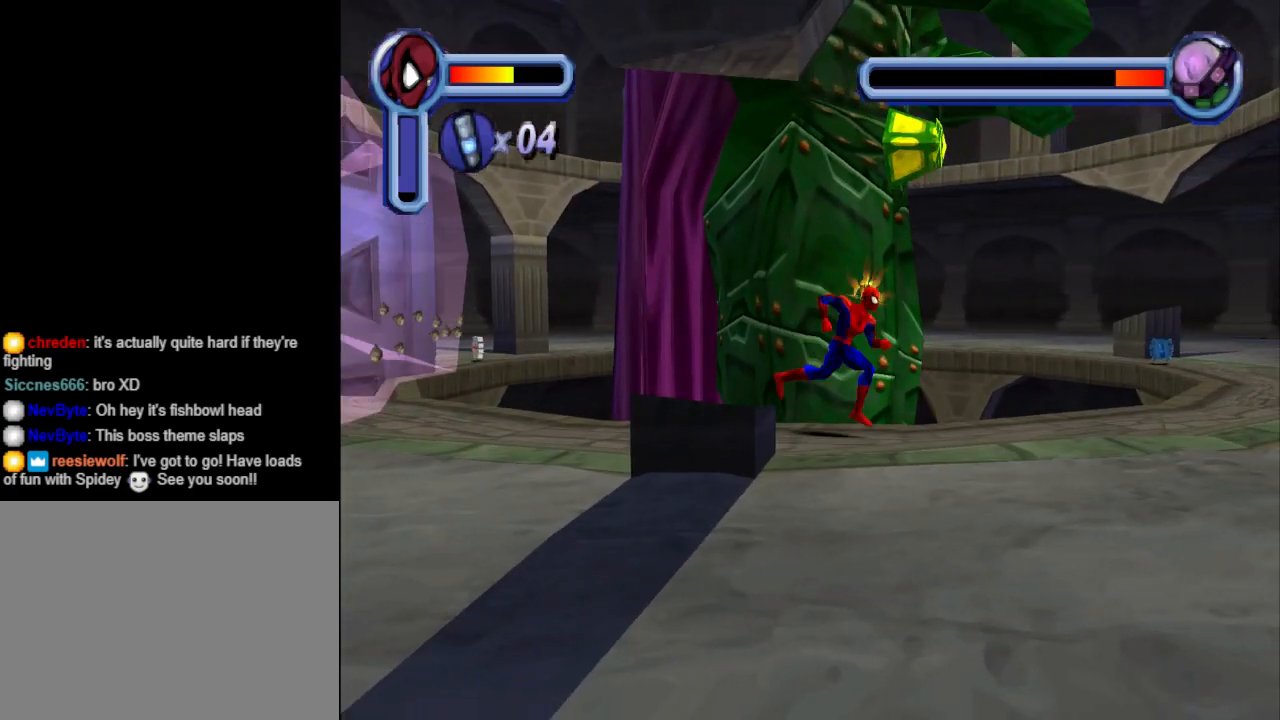
{"buttons": [], "events": [[100, "DPAD_UP", "down"], [100, "TRIANGLE", "down"], [333, "TRIANGLE", "up"], [367, "DPAD_UP", "up"]]}
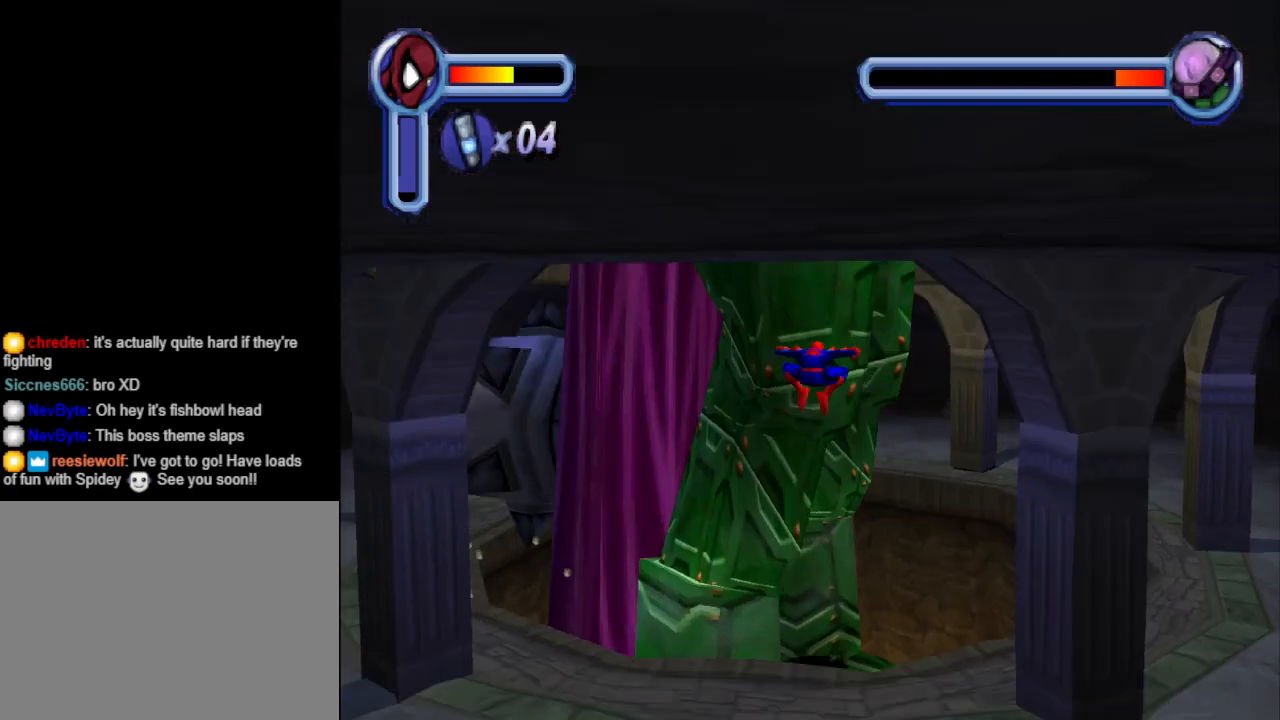
{"buttons": [], "events": []}
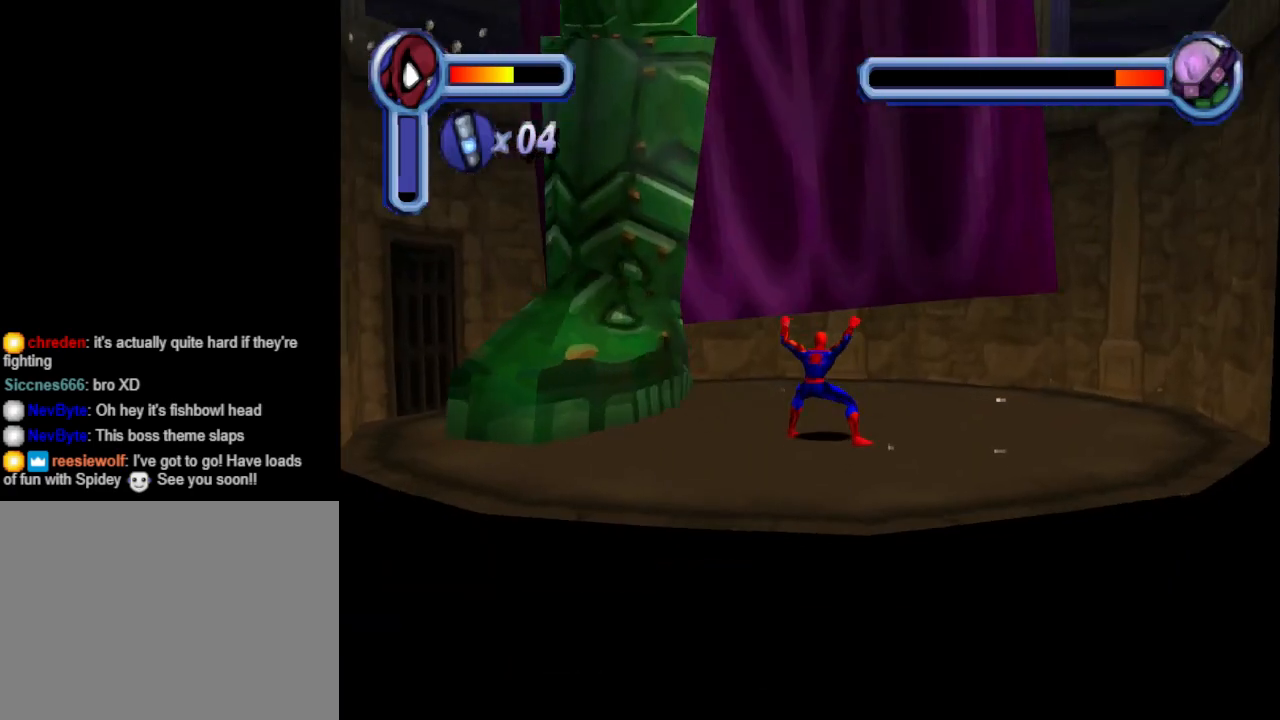
{"buttons": ["CROSS", "DPAD_DOWN"], "events": [[33, "DPAD_DOWN", "down"], [133, "CROSS", "down"]]}